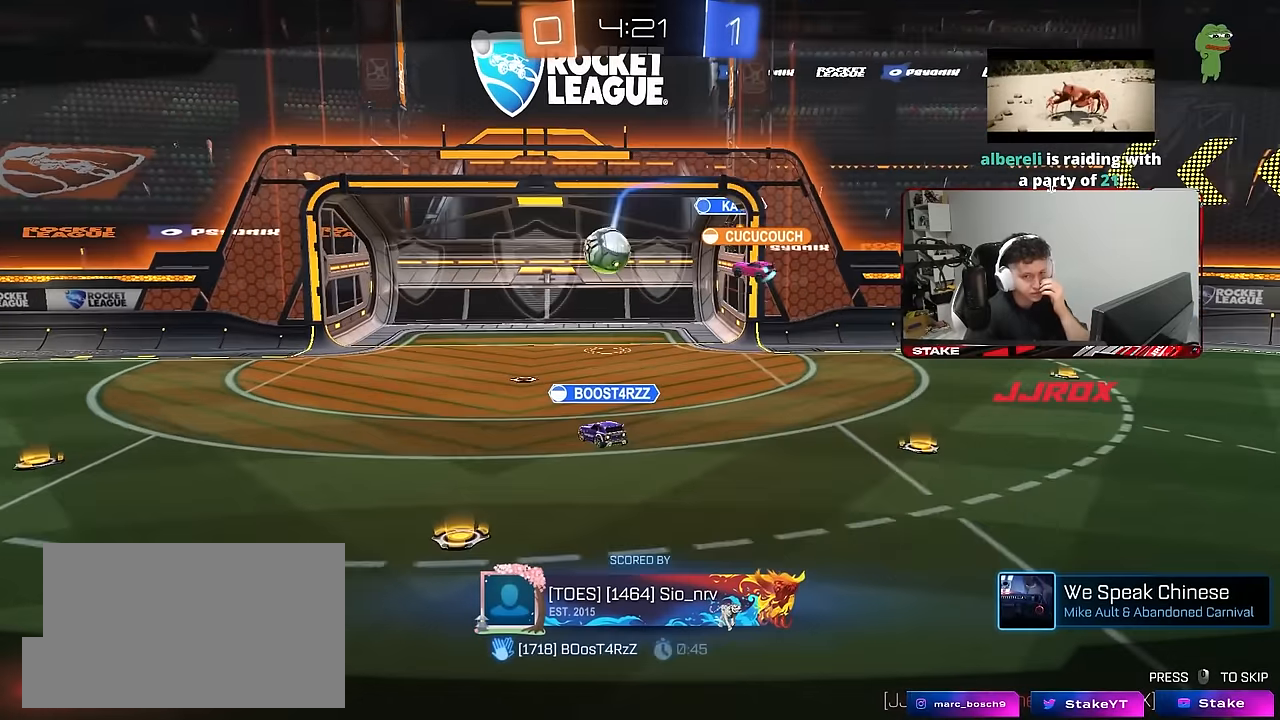
Gameplay with keyboard and mouse; each line is a JSON object with the keys and mouse buttons held at the frame after it. "events" lists presses ("down") and releases ("up") of "1", "2", "3", "4", "5", "a", "alt", "c", "caps_lock", "ctrl", "d", "e", "f", "g", "q", "r", "s", "shift", "space", "t", "tab", "v", "w", "x", "z", "mouse_left", "mouse_wheel" and "mouse_right" between this image and that frame as [ms after this image, input, new state], when the widget could be followed in between. "mouse_left", "mouse_wheel", "mouse_right" = the "left", "wheel", "right" buttons of the "mouse" list. No other keys are recorded. "wheel" means that the mouse wheel is clicked or scrolled. "mouse_move" is the direction in which the mouse moves at that frame (one of eight, or "still"), when it could be read.
{"keys": [], "mouse": [], "mouse_move": "still", "events": []}
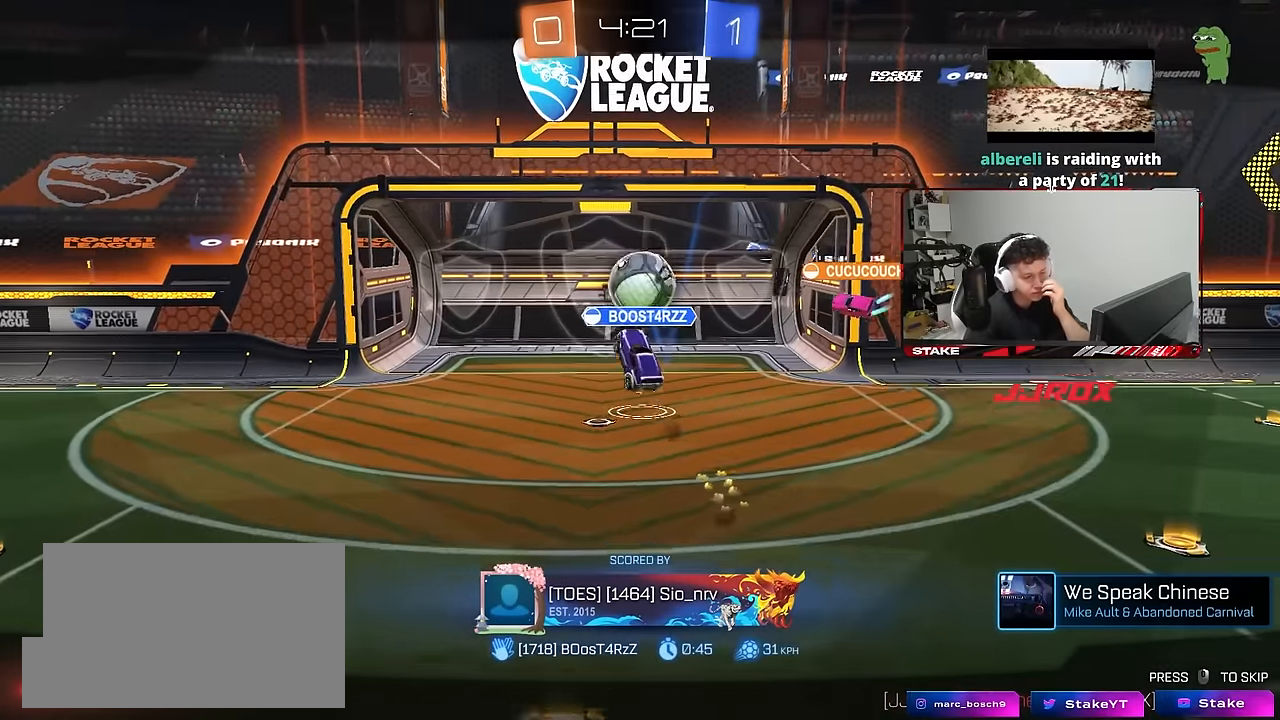
{"keys": [], "mouse": [], "mouse_move": "still", "events": []}
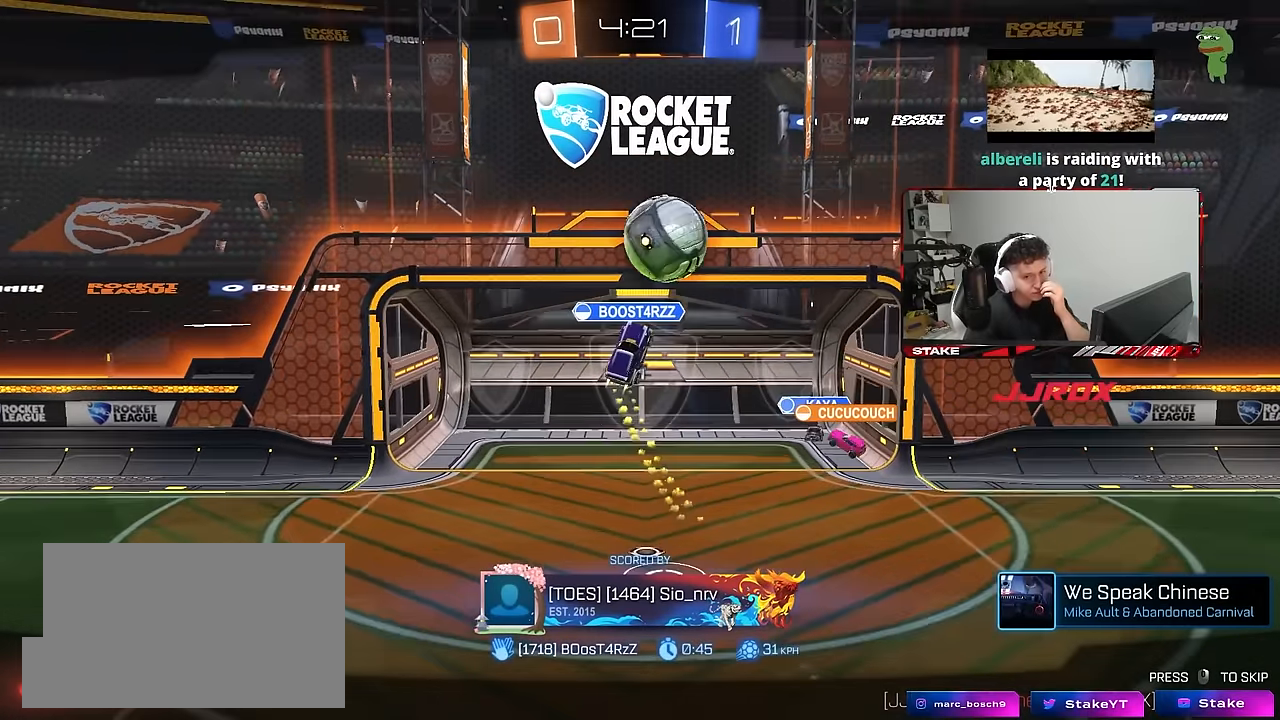
{"keys": [], "mouse": ["right"], "mouse_move": "still", "events": [[500, "mouse_right", "down"]]}
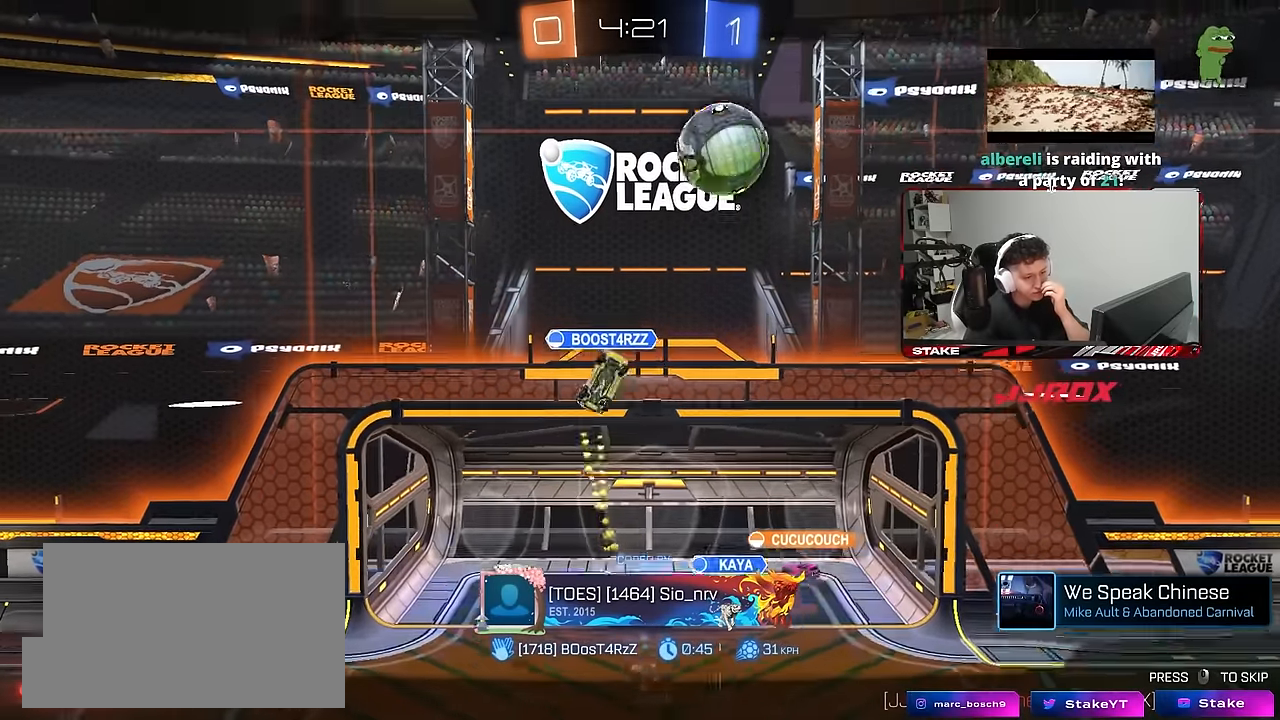
{"keys": [], "mouse": ["right"], "mouse_move": "still", "events": [[283, "mouse_right", "up"], [383, "mouse_right", "down"]]}
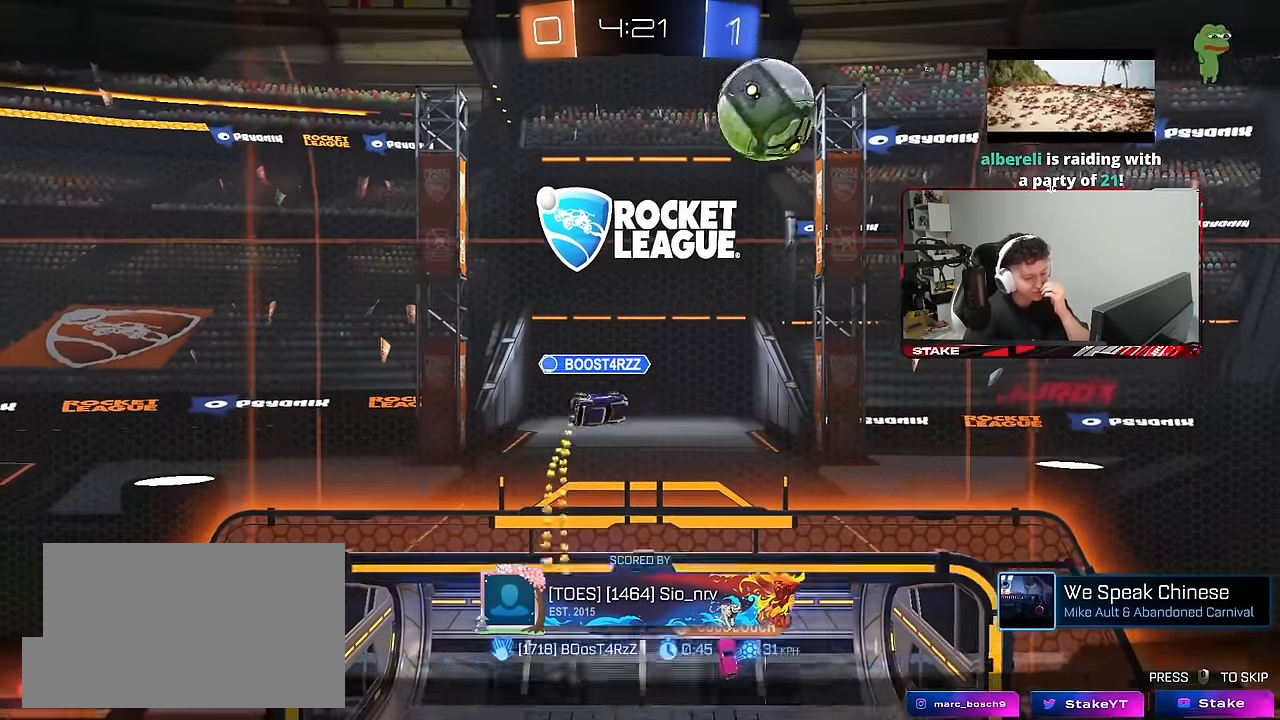
{"keys": [], "mouse": [], "mouse_move": "still", "events": [[67, "mouse_right", "up"]]}
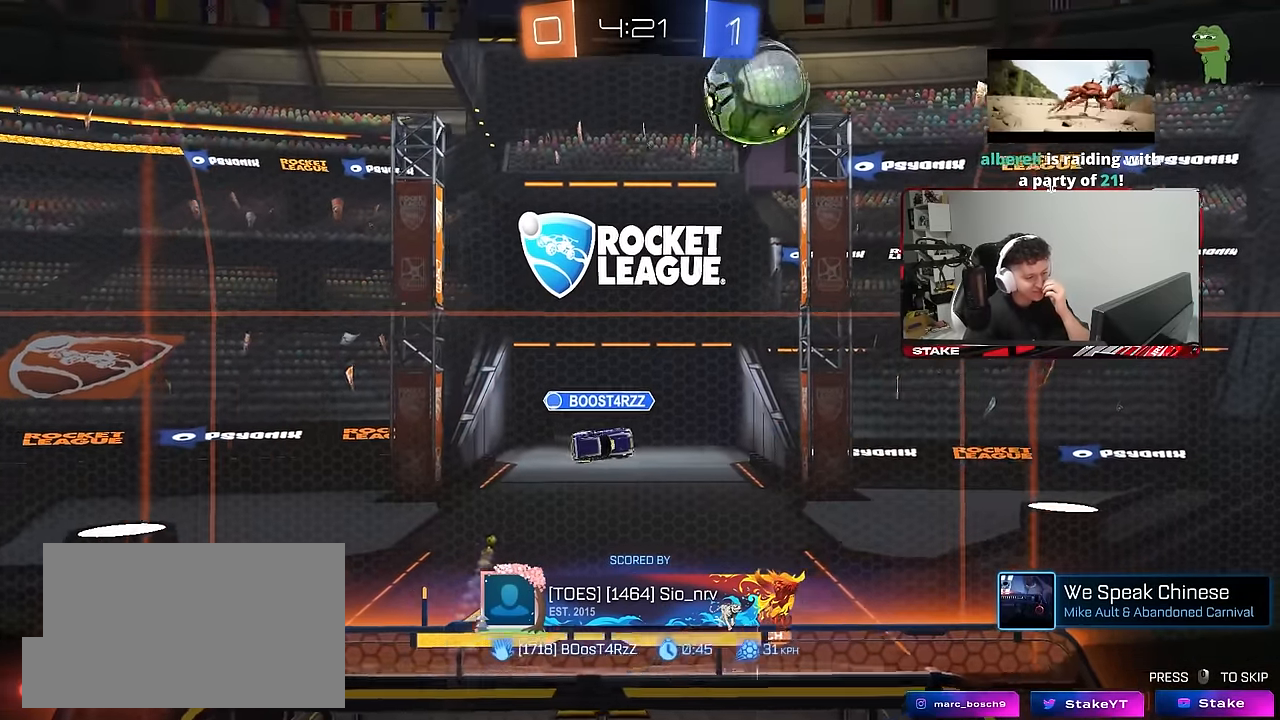
{"keys": [], "mouse": [], "mouse_move": "still", "events": []}
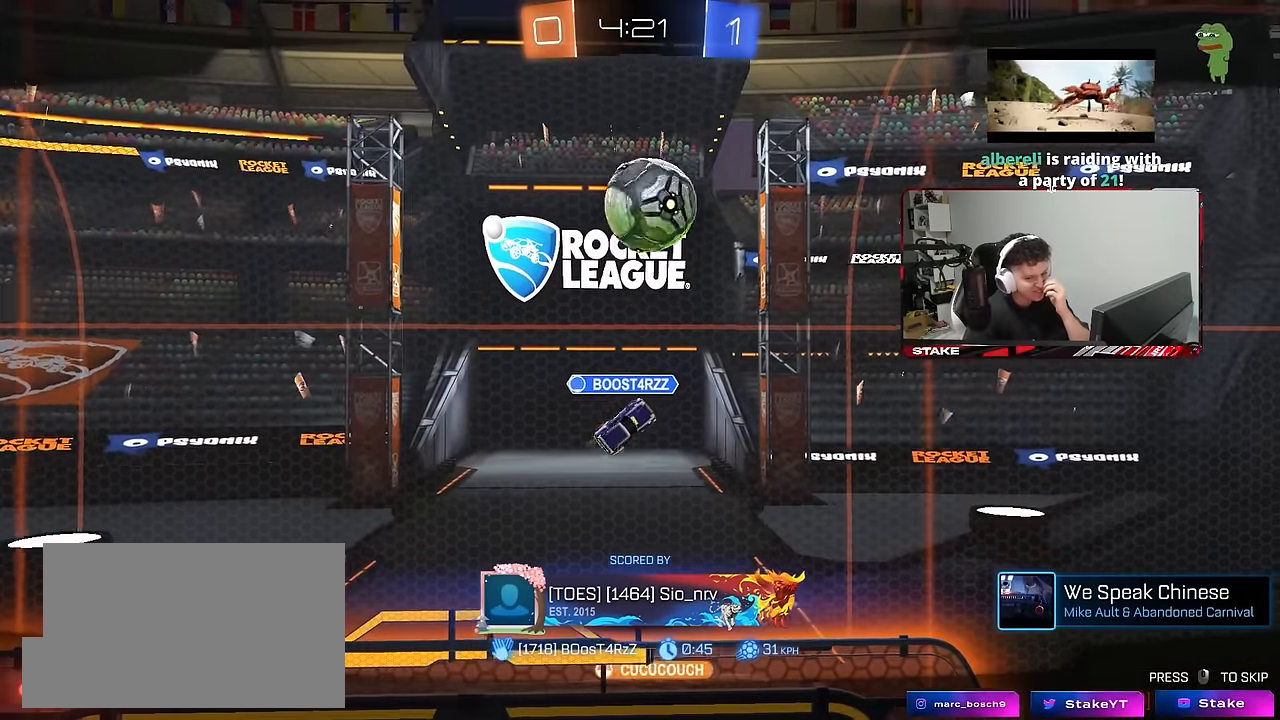
{"keys": [], "mouse": [], "mouse_move": "still", "events": []}
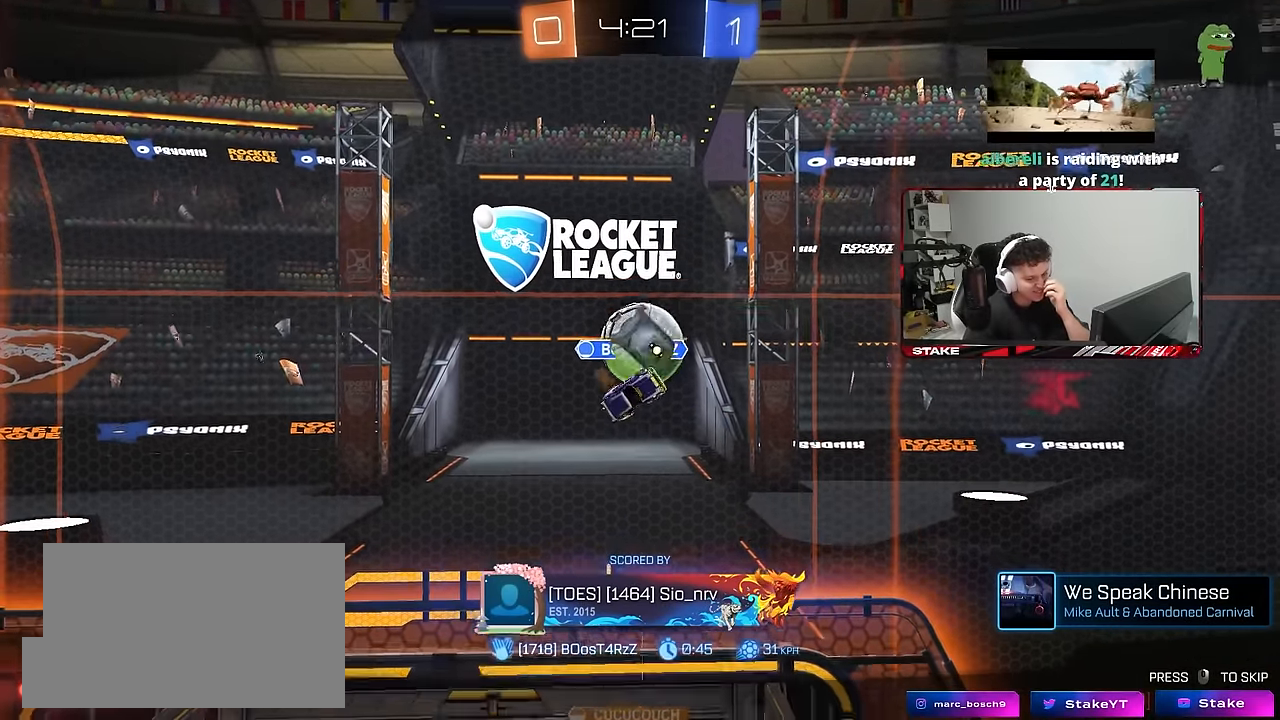
{"keys": [], "mouse": [], "mouse_move": "still", "events": []}
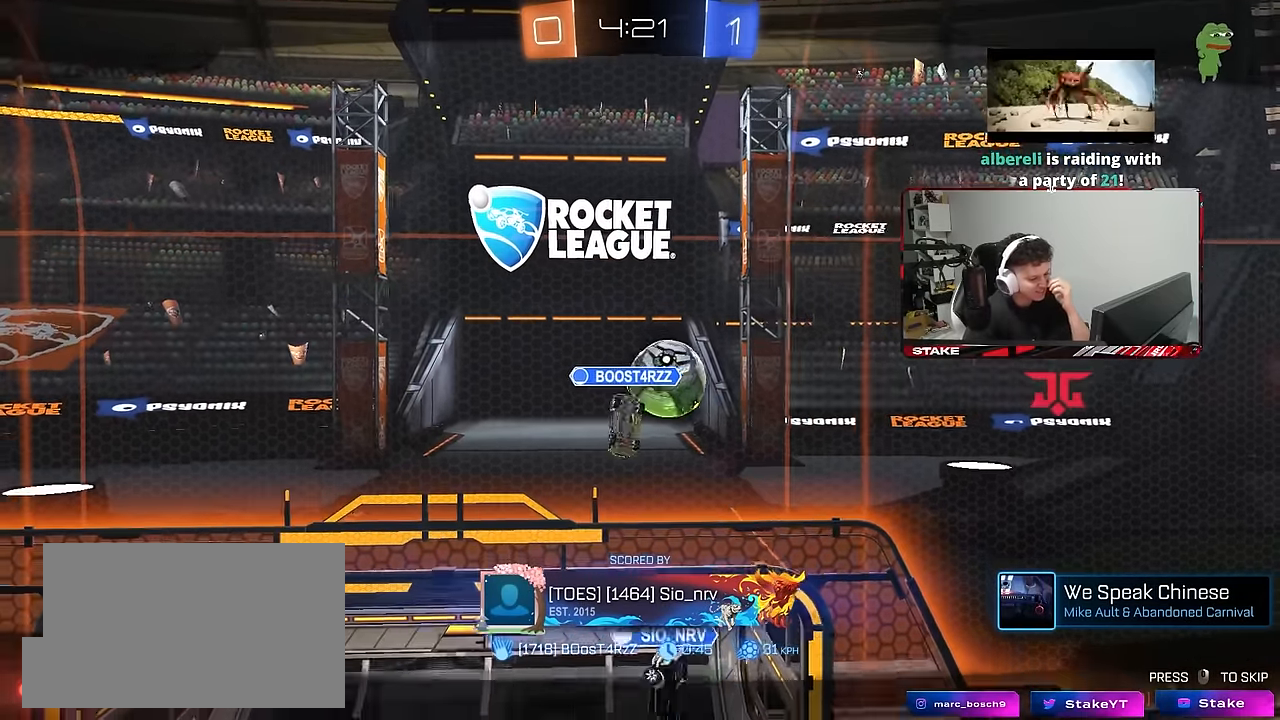
{"keys": [], "mouse": [], "mouse_move": "still", "events": []}
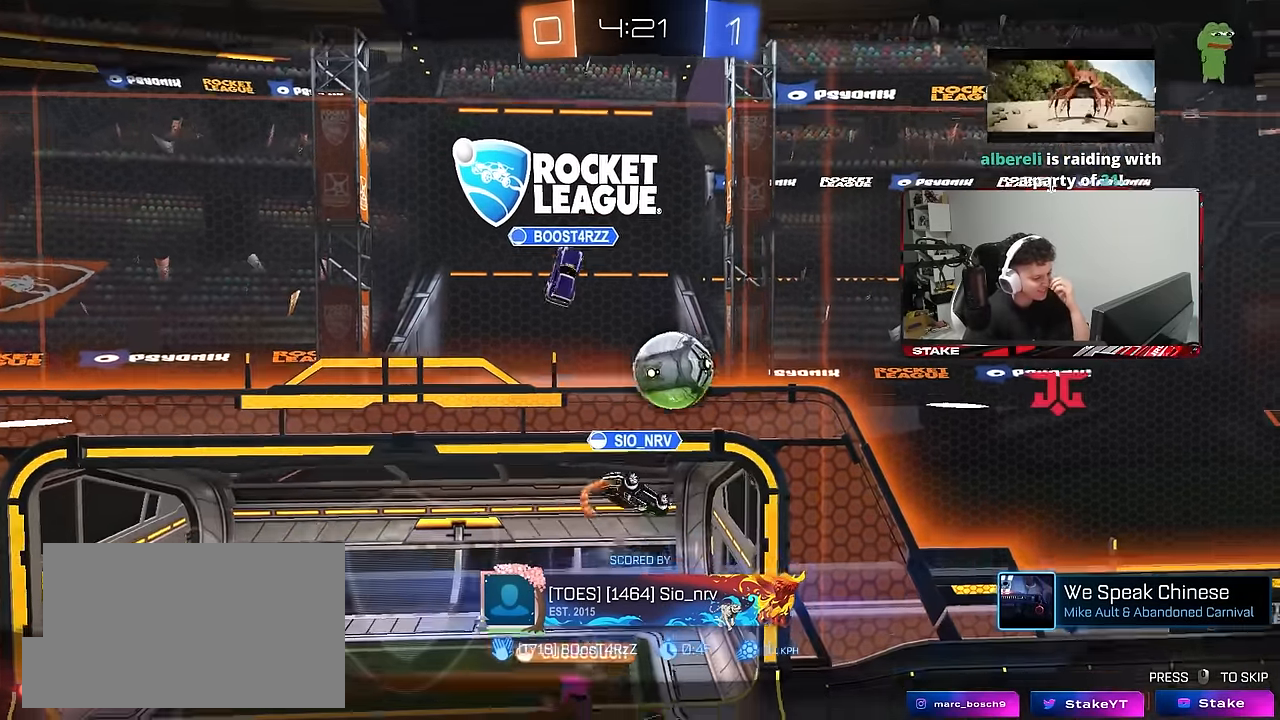
{"keys": [], "mouse": [], "mouse_move": "still", "events": []}
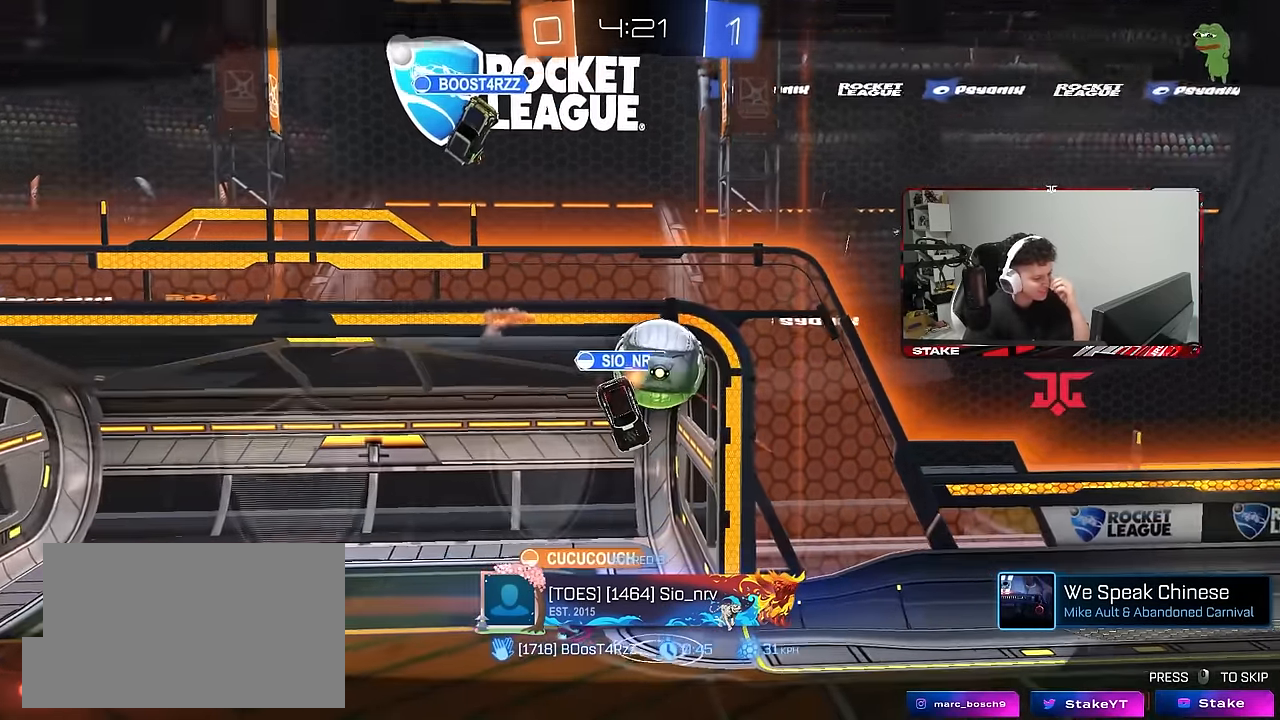
{"keys": [], "mouse": [], "mouse_move": "still", "events": []}
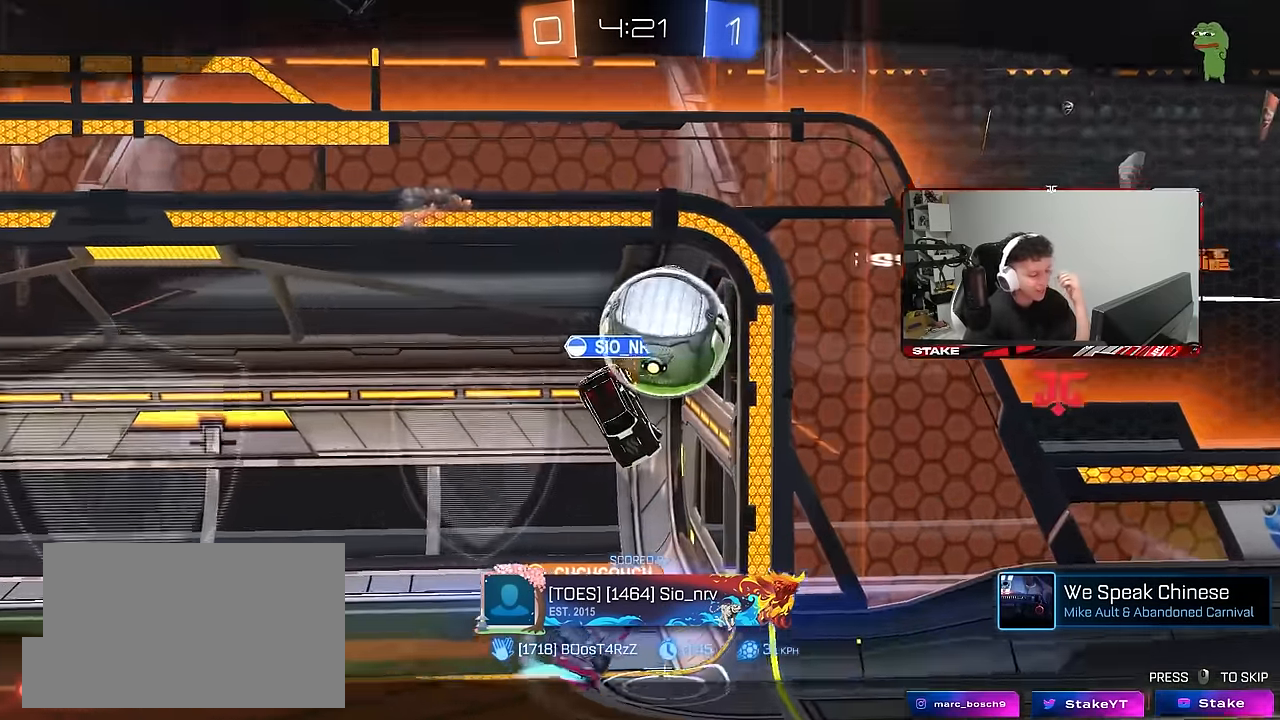
{"keys": [], "mouse": [], "mouse_move": "still", "events": []}
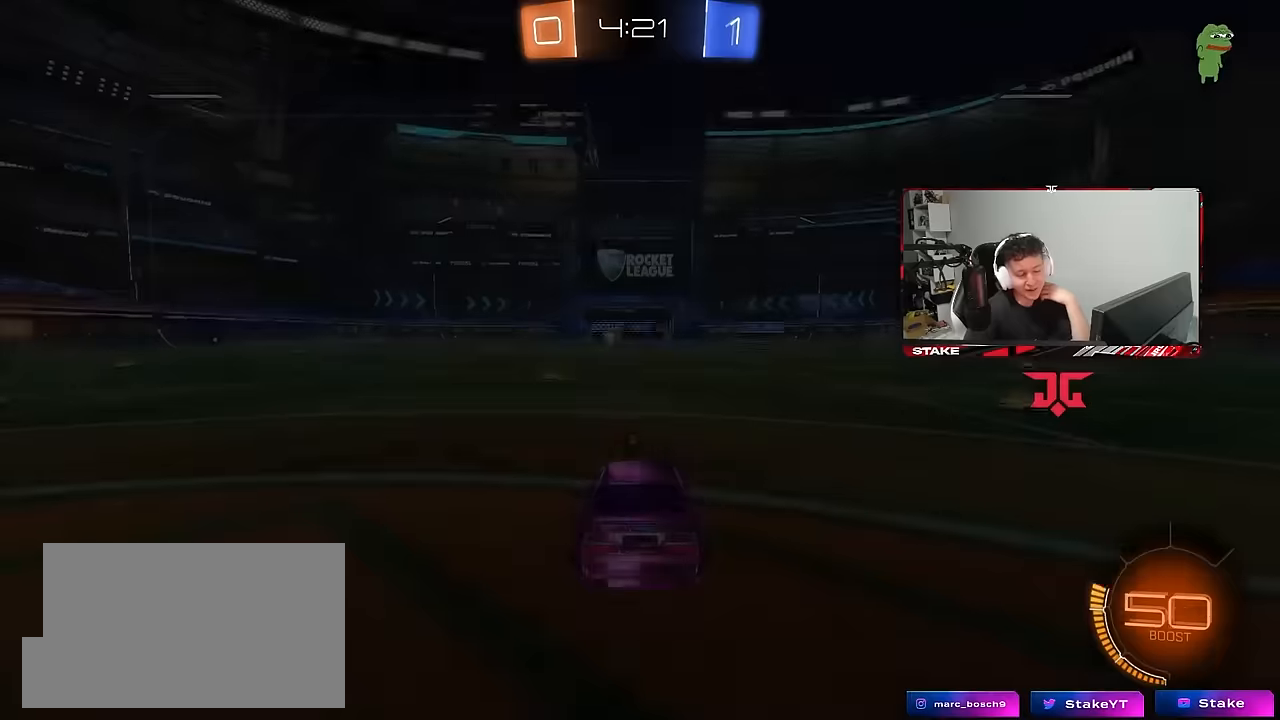
{"keys": [], "mouse": [], "mouse_move": "still", "events": []}
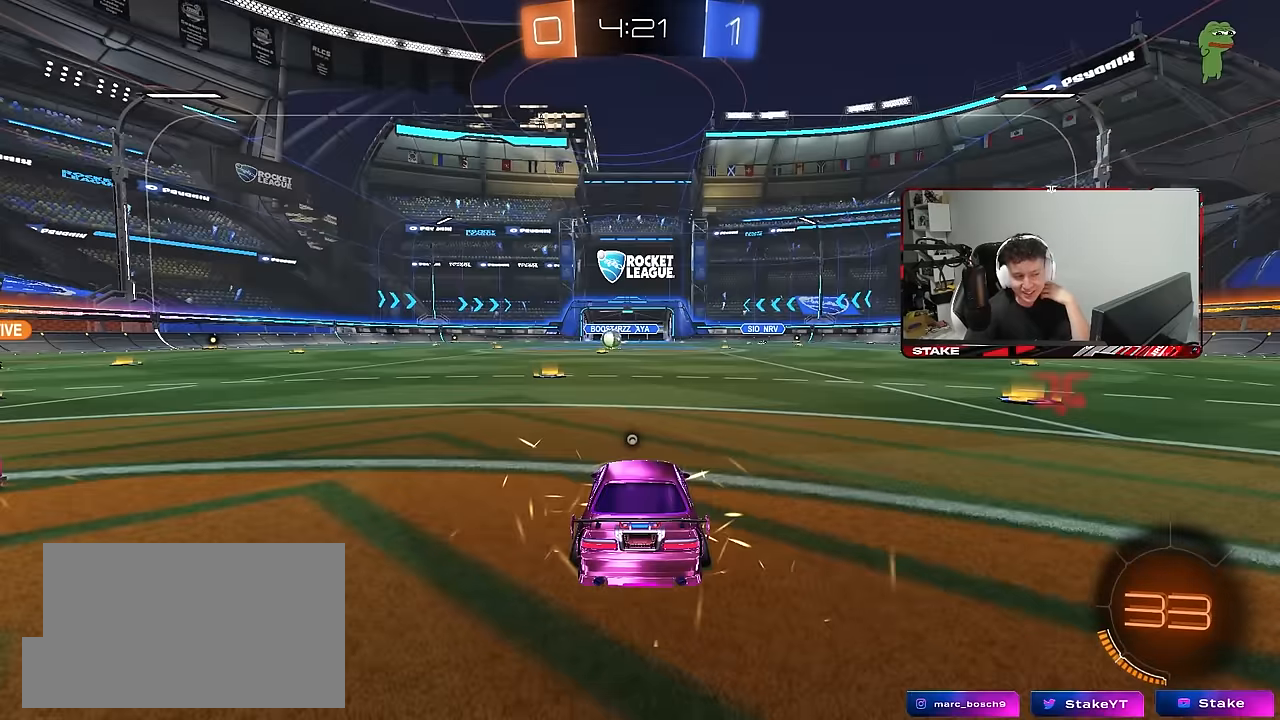
{"keys": [], "mouse": [], "mouse_move": "still", "events": []}
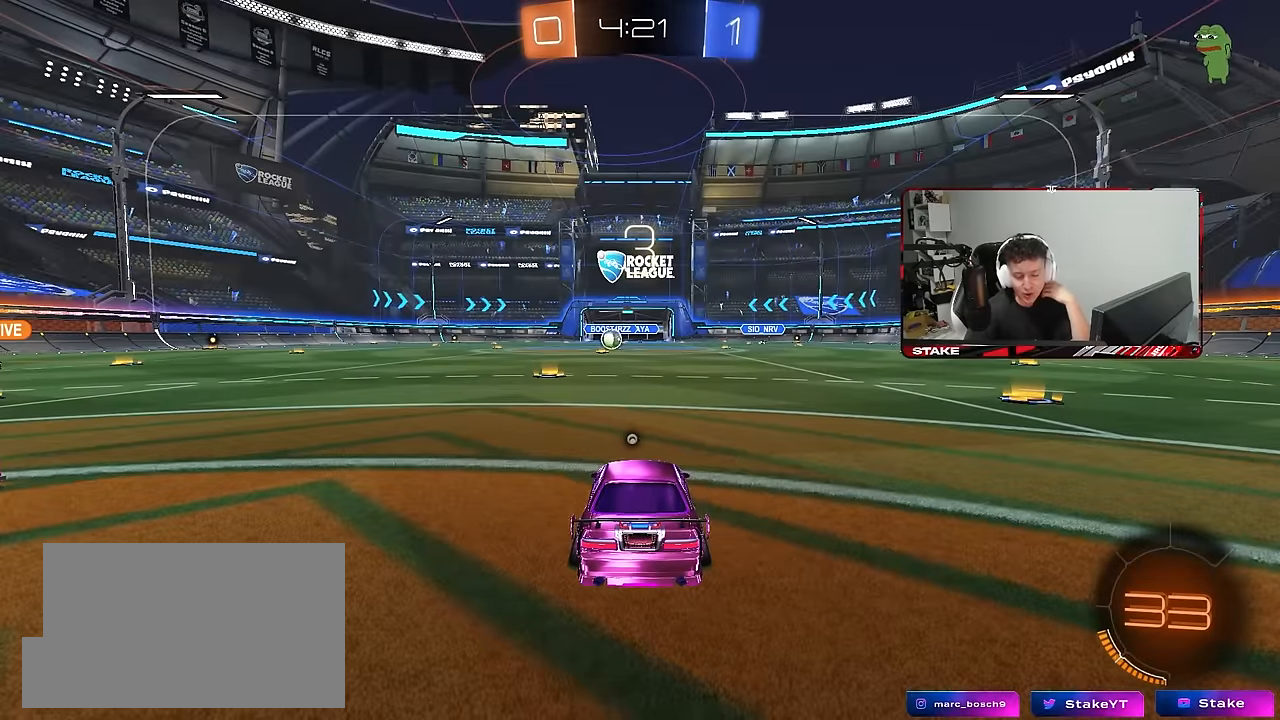
{"keys": [], "mouse": [], "mouse_move": "still", "events": []}
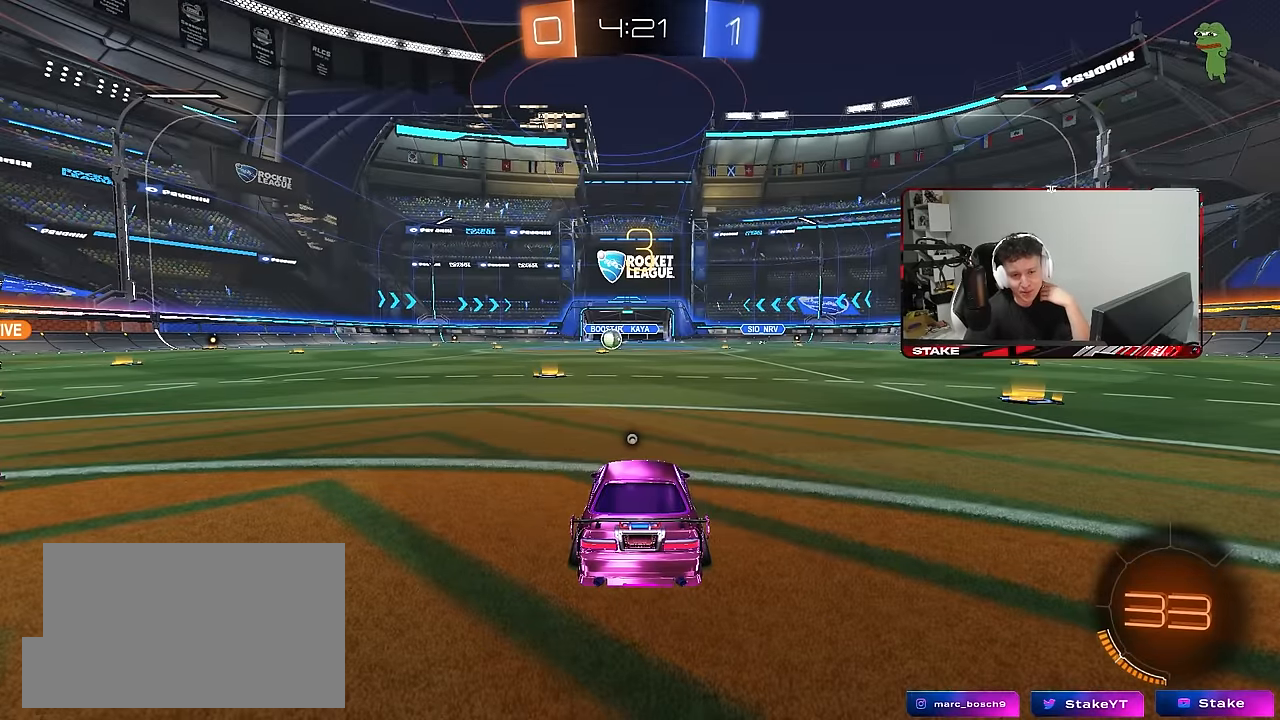
{"keys": [], "mouse": ["wheel"], "mouse_move": "down-left", "events": [[100, "mouse_wheel", "down"], [284, "mouse_wheel", "up"], [384, "mouse_wheel", "down"]]}
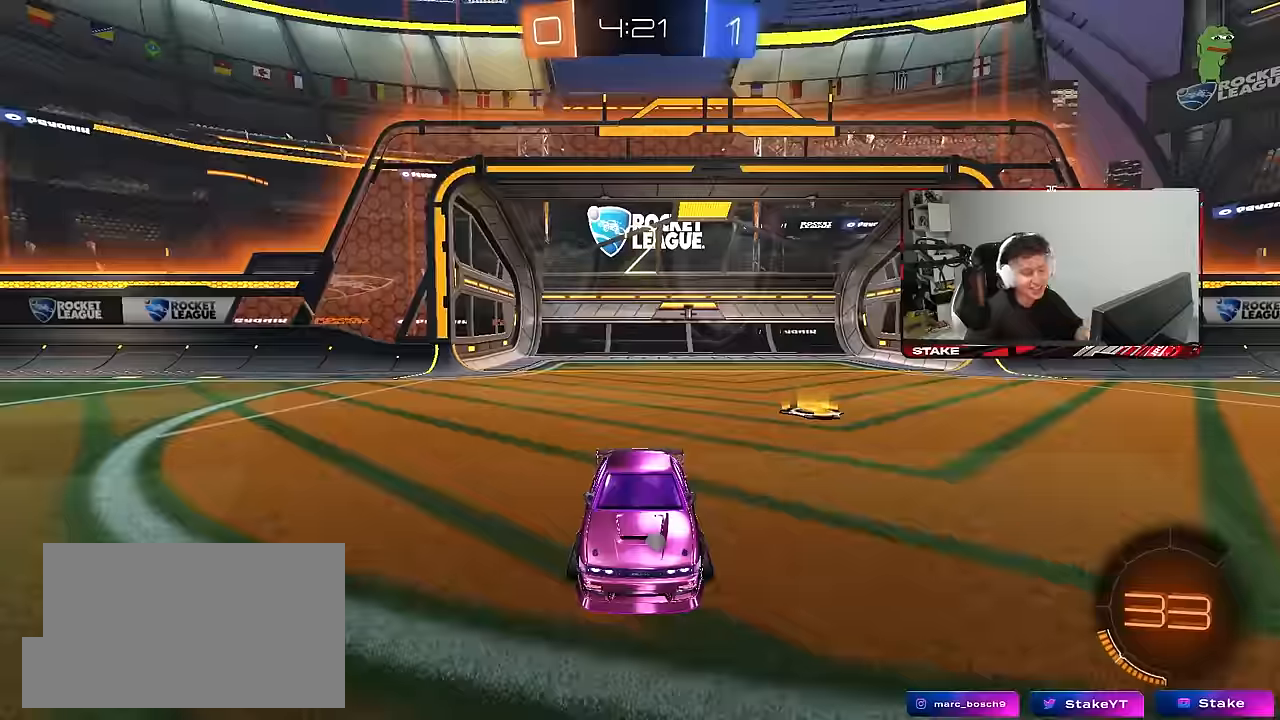
{"keys": [], "mouse": ["wheel"], "mouse_move": "still", "events": [[17, "mouse_wheel", "up"], [300, "z", "down"], [350, "x", "down"], [434, "mouse_wheel", "down"], [434, "z", "up"], [484, "x", "up"]]}
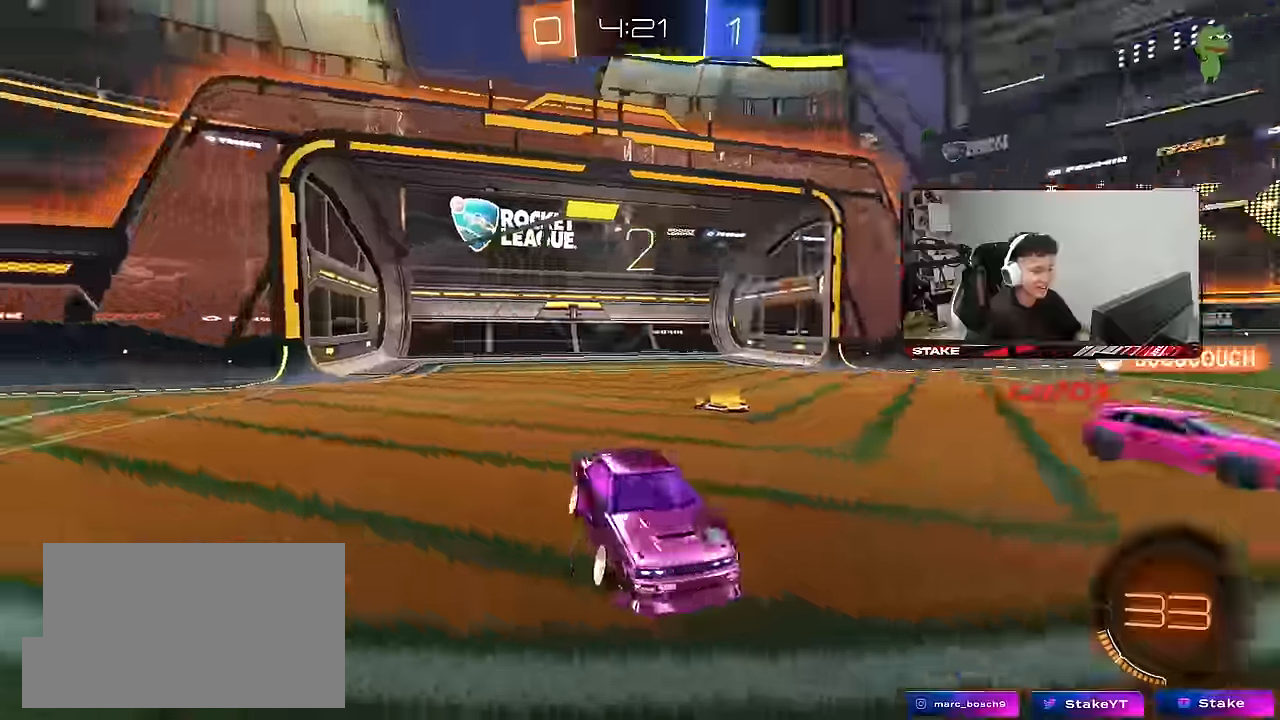
{"keys": ["tab", "w"], "mouse": ["wheel"], "mouse_move": "still", "events": [[84, "mouse_wheel", "up"], [184, "tab", "down"], [467, "w", "down"], [500, "mouse_wheel", "down"]]}
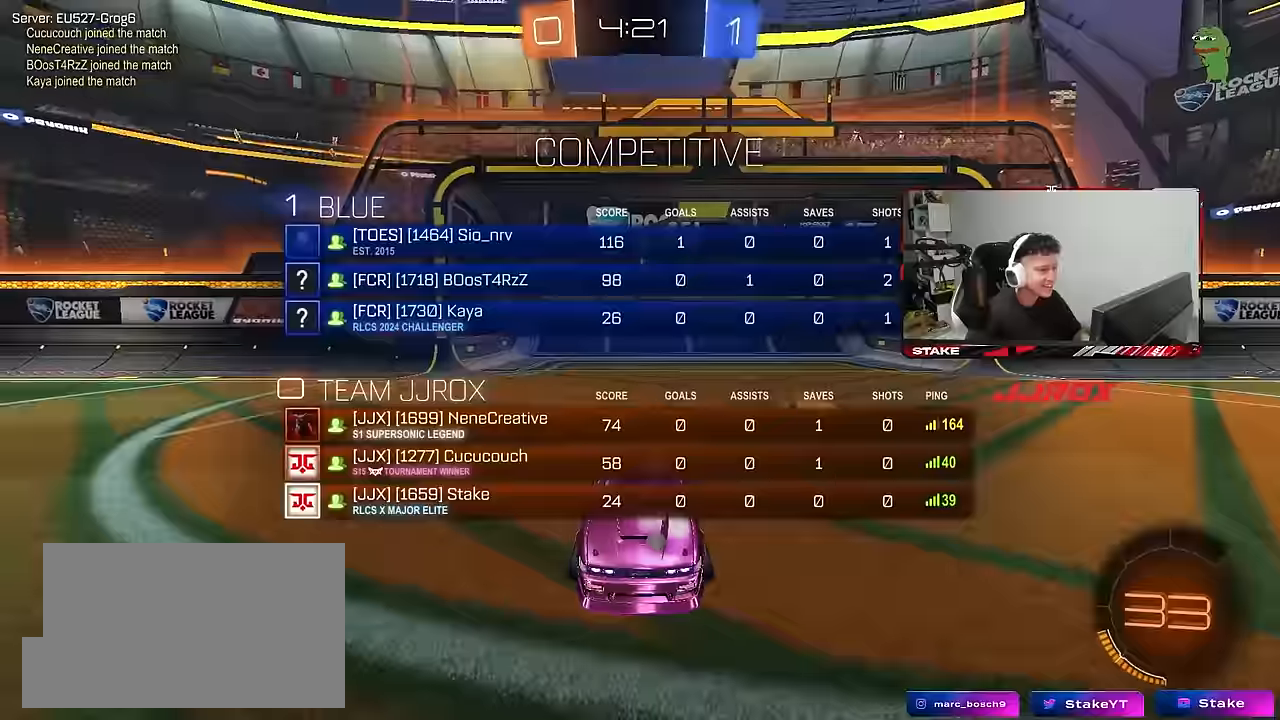
{"keys": ["tab", "w"], "mouse": [], "mouse_move": "right", "events": [[50, "tab", "up"], [100, "mouse_wheel", "up"], [334, "tab", "down"]]}
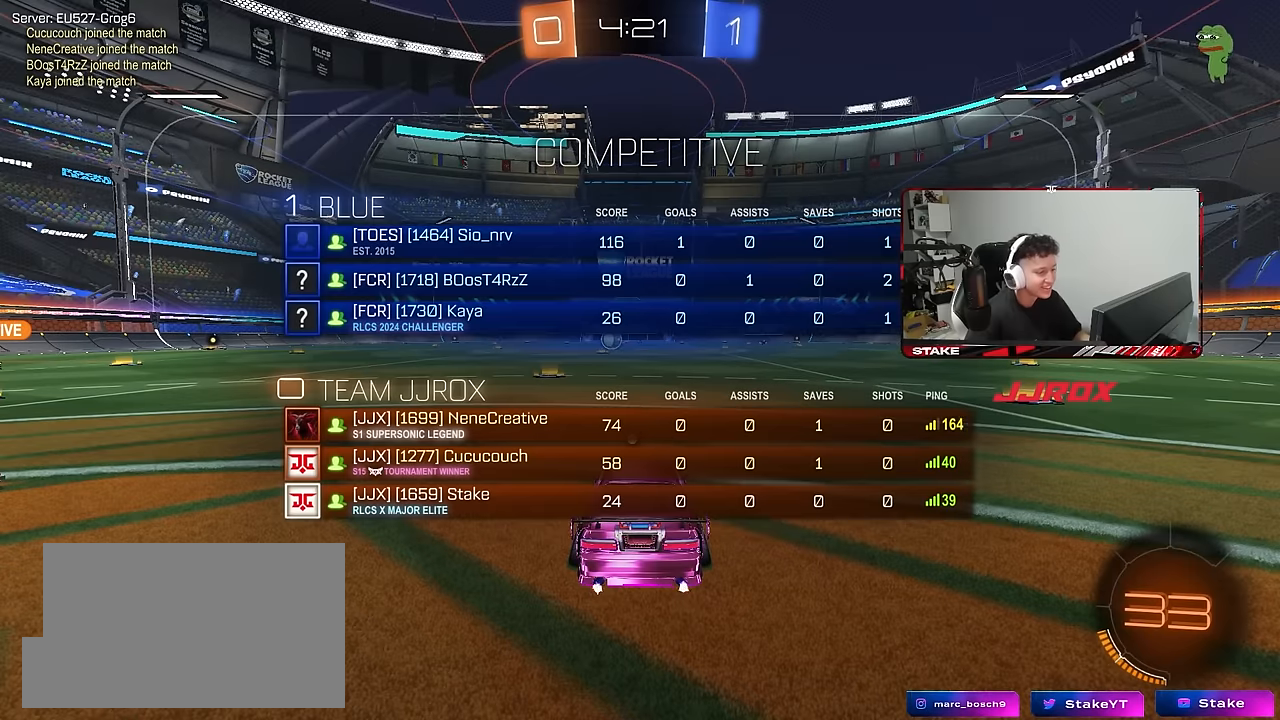
{"keys": ["w"], "mouse": ["left"], "mouse_move": "still", "events": [[117, "tab", "up"], [217, "mouse_left", "down"]]}
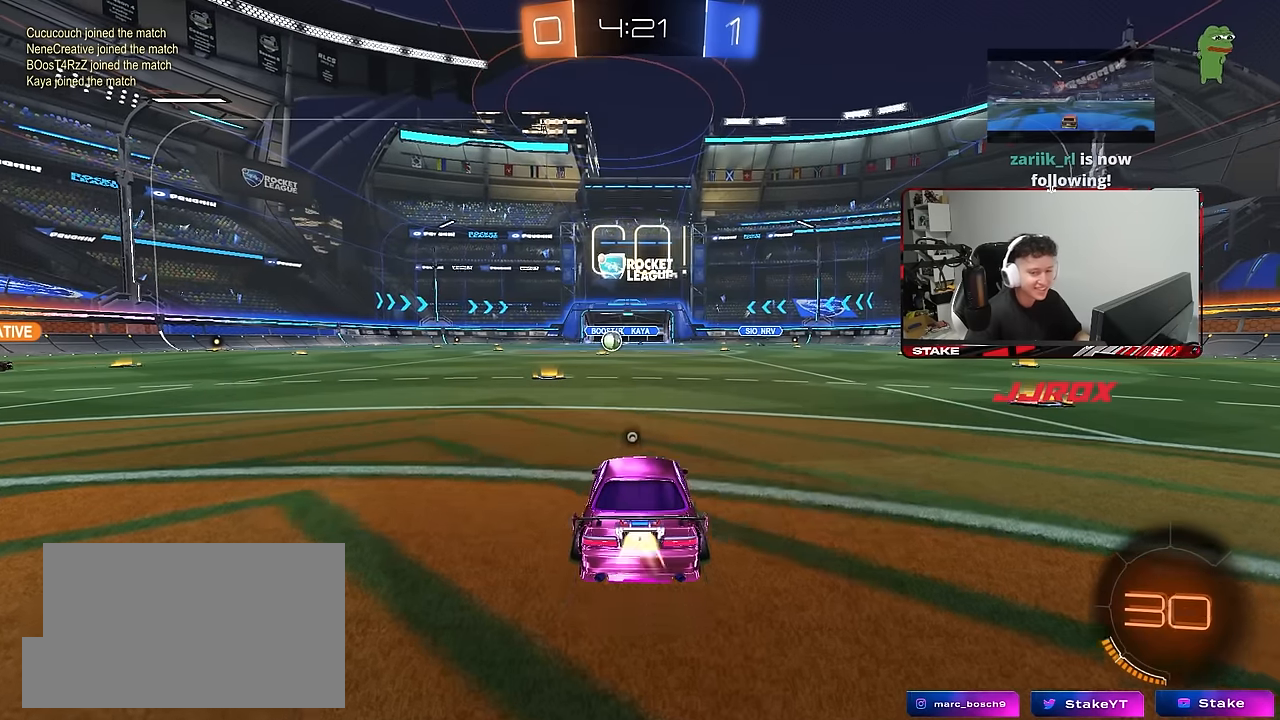
{"keys": ["a", "s", "shift", "space"], "mouse": [], "mouse_move": "up-right", "events": [[184, "d", "down"], [184, "mouse_right", "down"], [267, "a", "down"], [267, "d", "up"], [267, "mouse_right", "up"], [267, "shift", "down"], [317, "mouse_right", "down"], [367, "s", "down"], [367, "w", "up"], [417, "mouse_left", "up"], [417, "space", "down"], [450, "mouse_right", "up"]]}
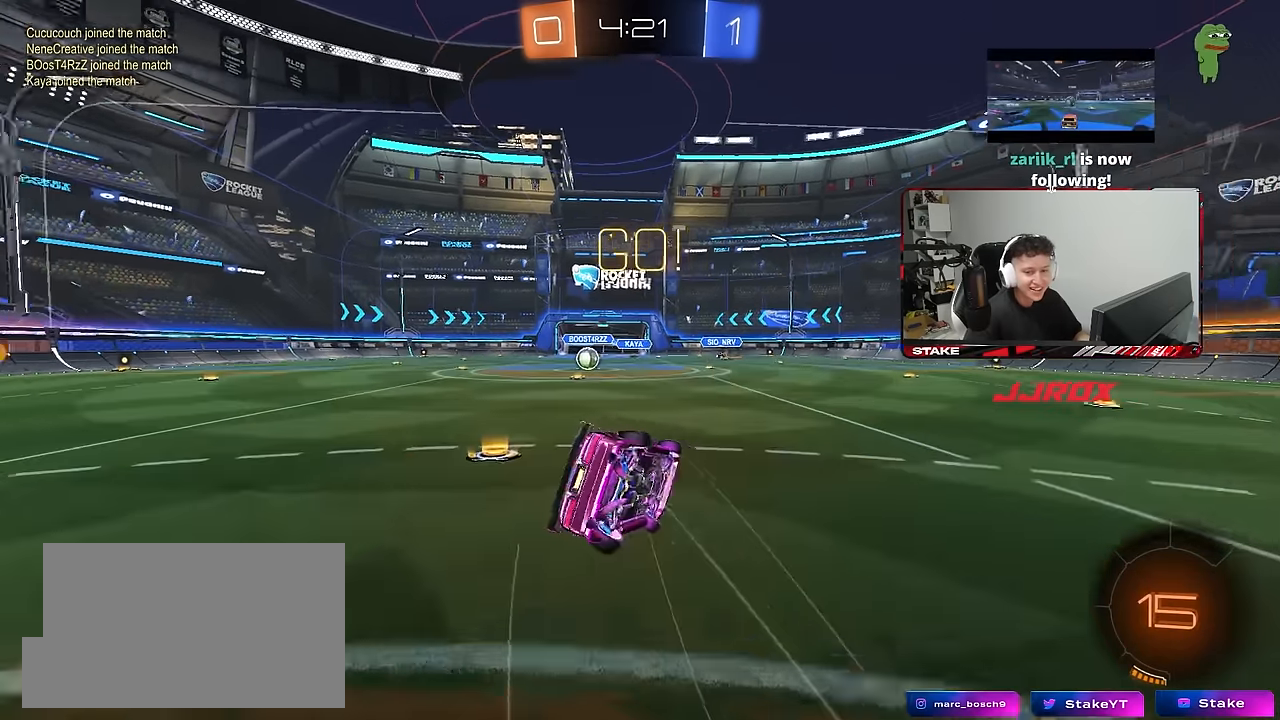
{"keys": ["a", "s", "shift"], "mouse": [], "mouse_move": "still", "events": [[100, "space", "up"], [200, "mouse_left", "down"], [284, "s", "up"], [384, "mouse_left", "up"], [434, "s", "down"]]}
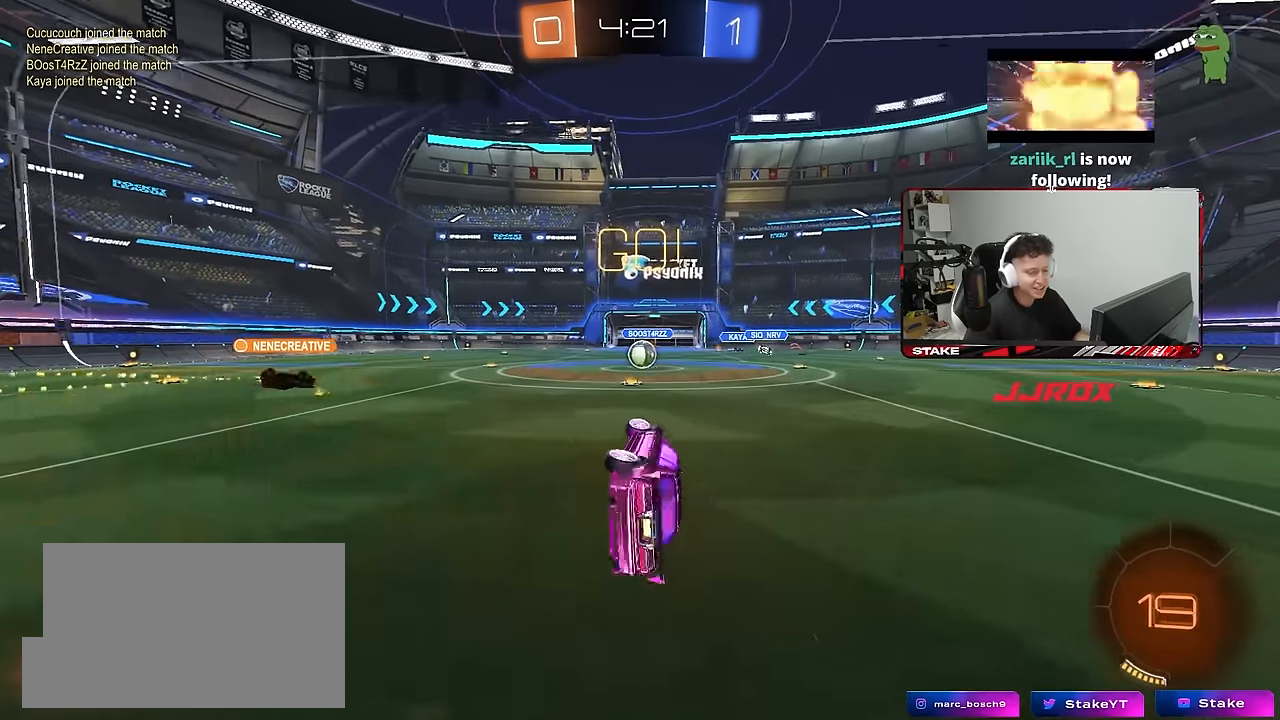
{"keys": ["d", "w"], "mouse": [], "mouse_move": "still", "events": [[117, "shift", "up"], [167, "a", "up"], [167, "s", "up"], [400, "w", "down"], [484, "d", "down"]]}
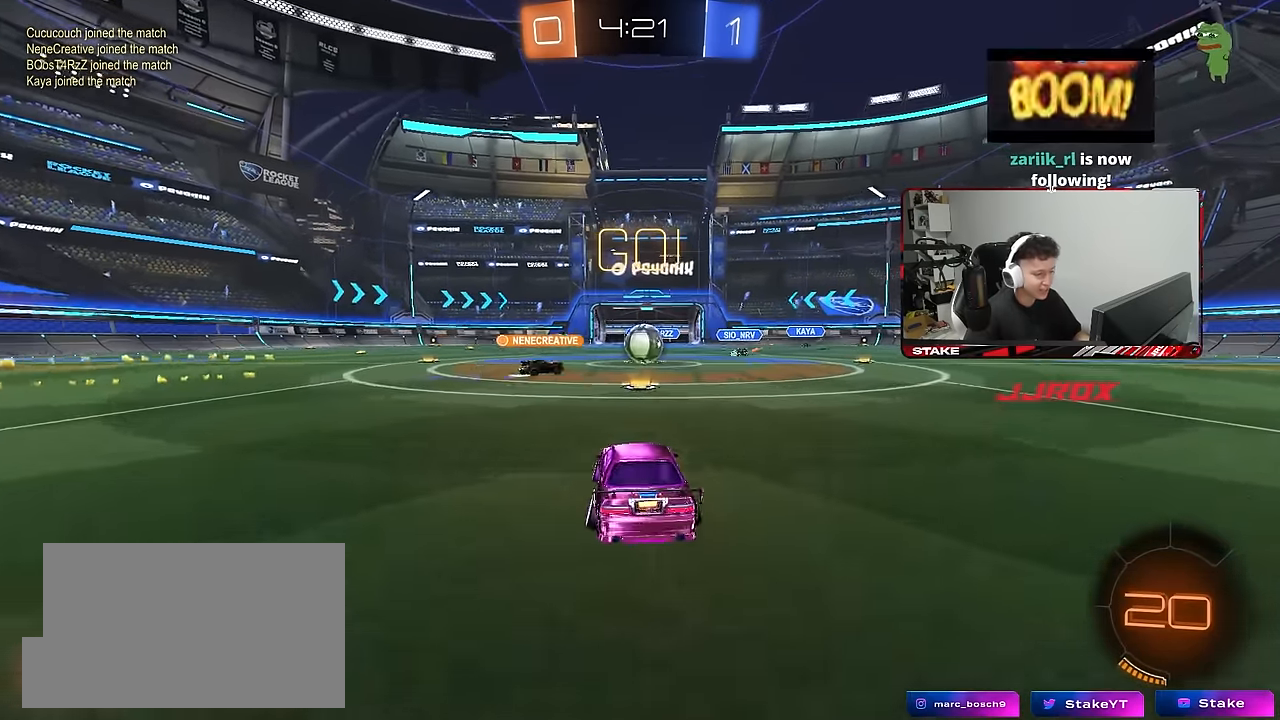
{"keys": ["a", "w"], "mouse": ["left"], "mouse_move": "still", "events": [[84, "d", "up"], [217, "a", "down"], [317, "mouse_left", "down"], [417, "shift", "down"], [500, "shift", "up"]]}
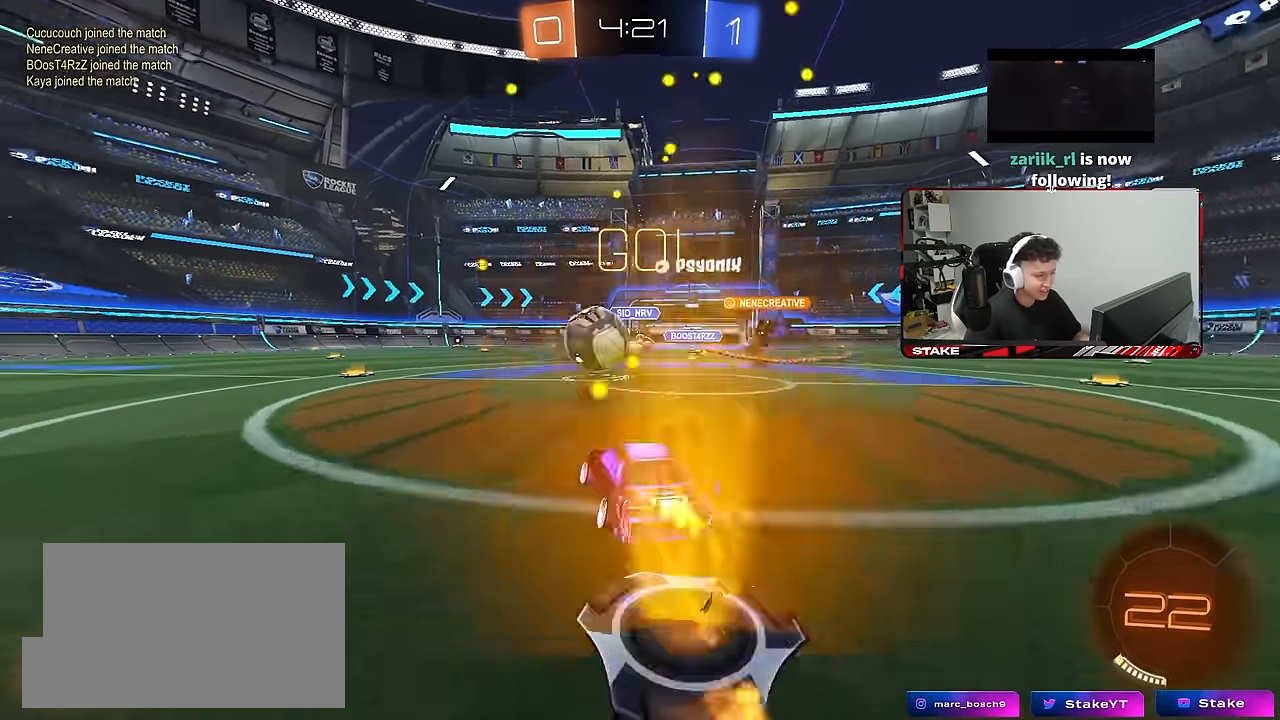
{"keys": ["w"], "mouse": ["left"], "mouse_move": "still", "events": [[334, "a", "up"], [334, "space", "down"], [484, "space", "up"]]}
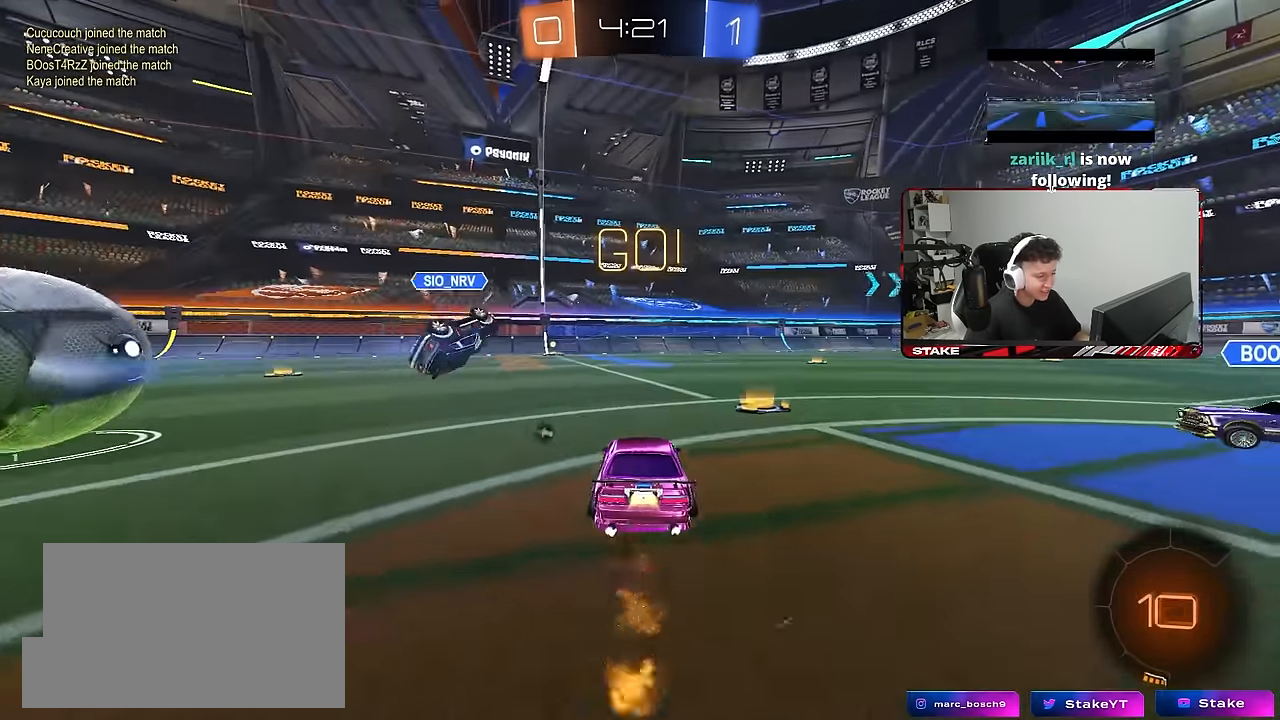
{"keys": ["w"], "mouse": ["left"], "mouse_move": "still", "events": [[67, "a", "down"], [167, "a", "up"], [250, "space", "down"], [400, "space", "up"]]}
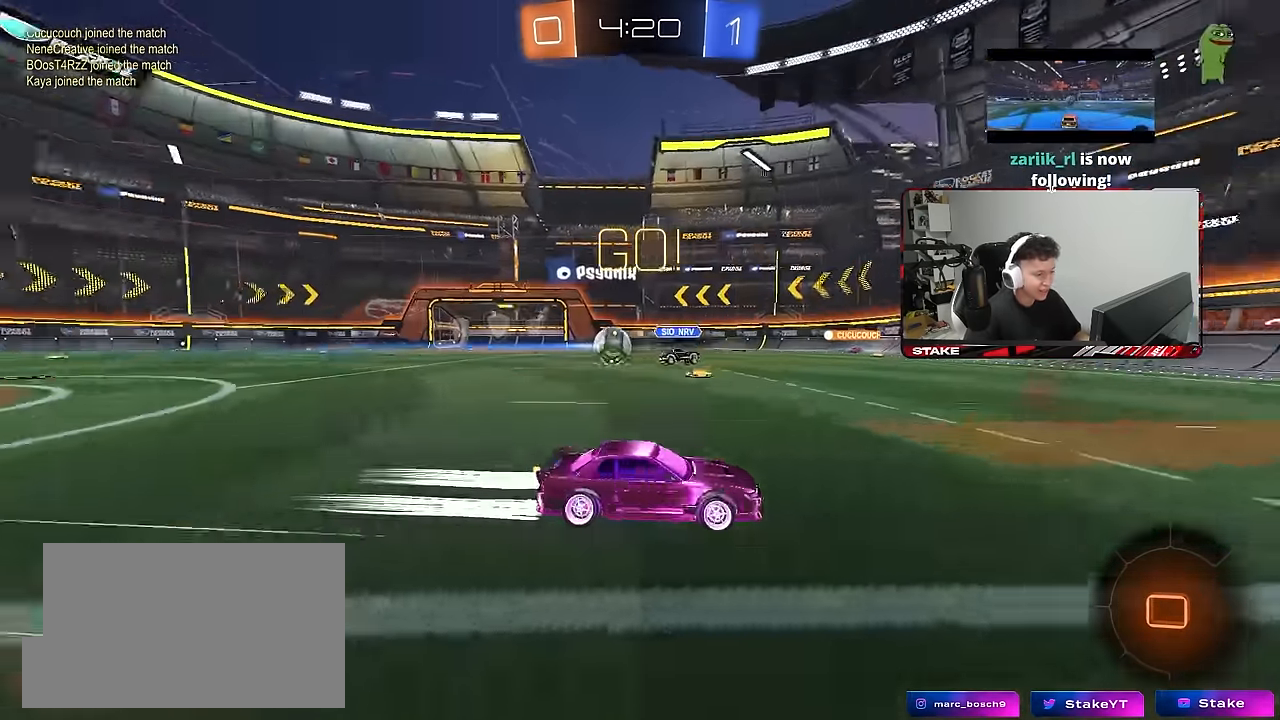
{"keys": ["a", "w"], "mouse": [], "mouse_move": "still", "events": [[84, "d", "down"], [84, "mouse_left", "up"], [134, "d", "up"], [217, "a", "down"], [317, "a", "up"], [467, "a", "down"]]}
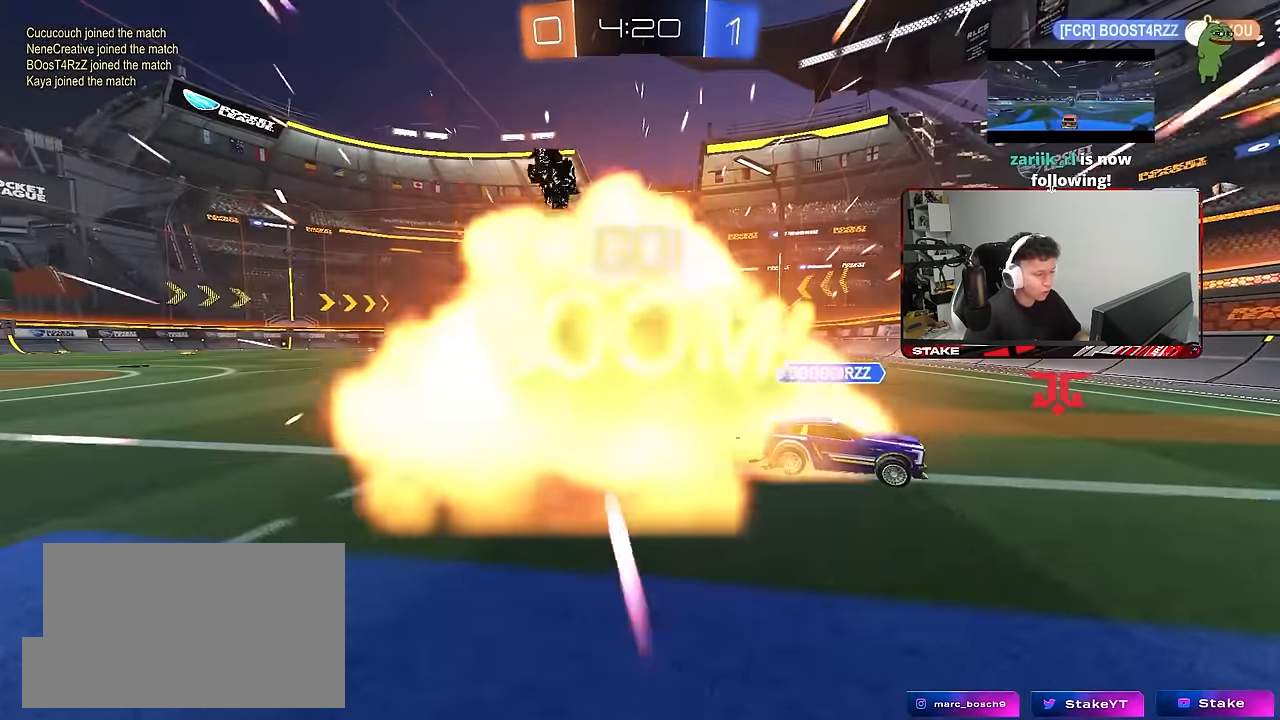
{"keys": ["tab"], "mouse": [], "mouse_move": "still", "events": [[150, "a", "up"], [150, "w", "up"], [384, "tab", "down"]]}
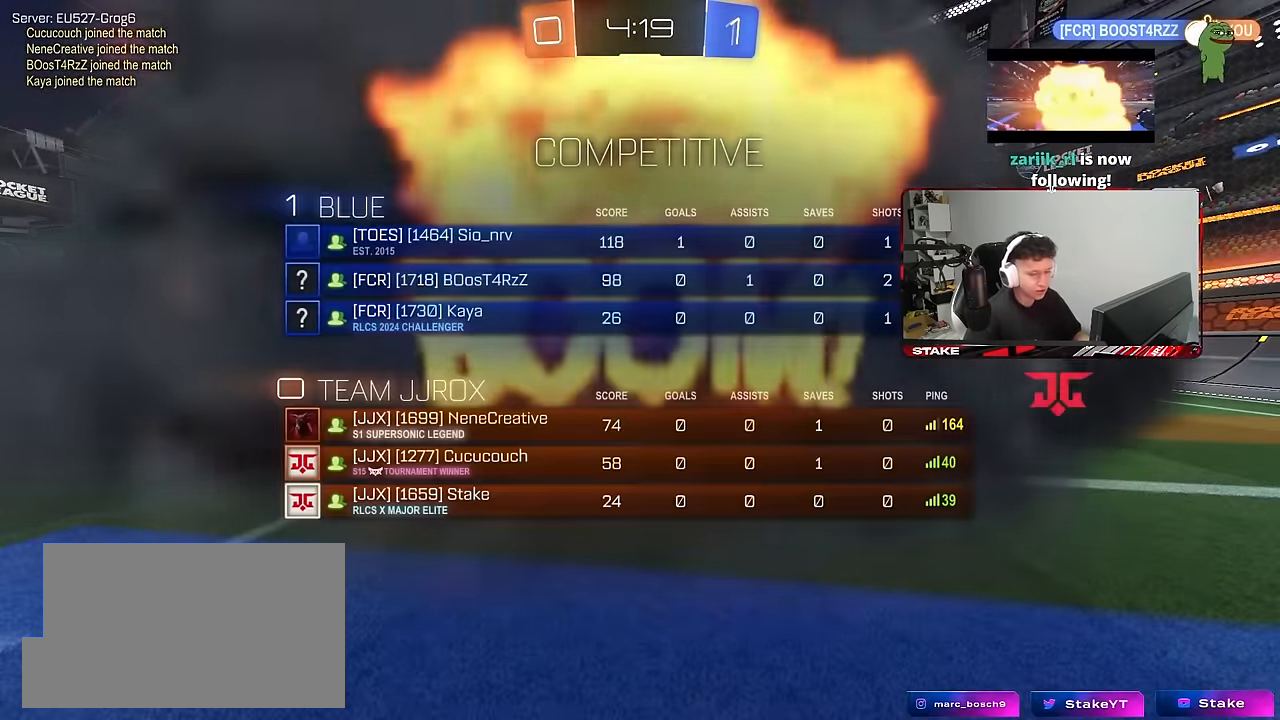
{"keys": [], "mouse": [], "mouse_move": "still", "events": [[167, "tab", "up"]]}
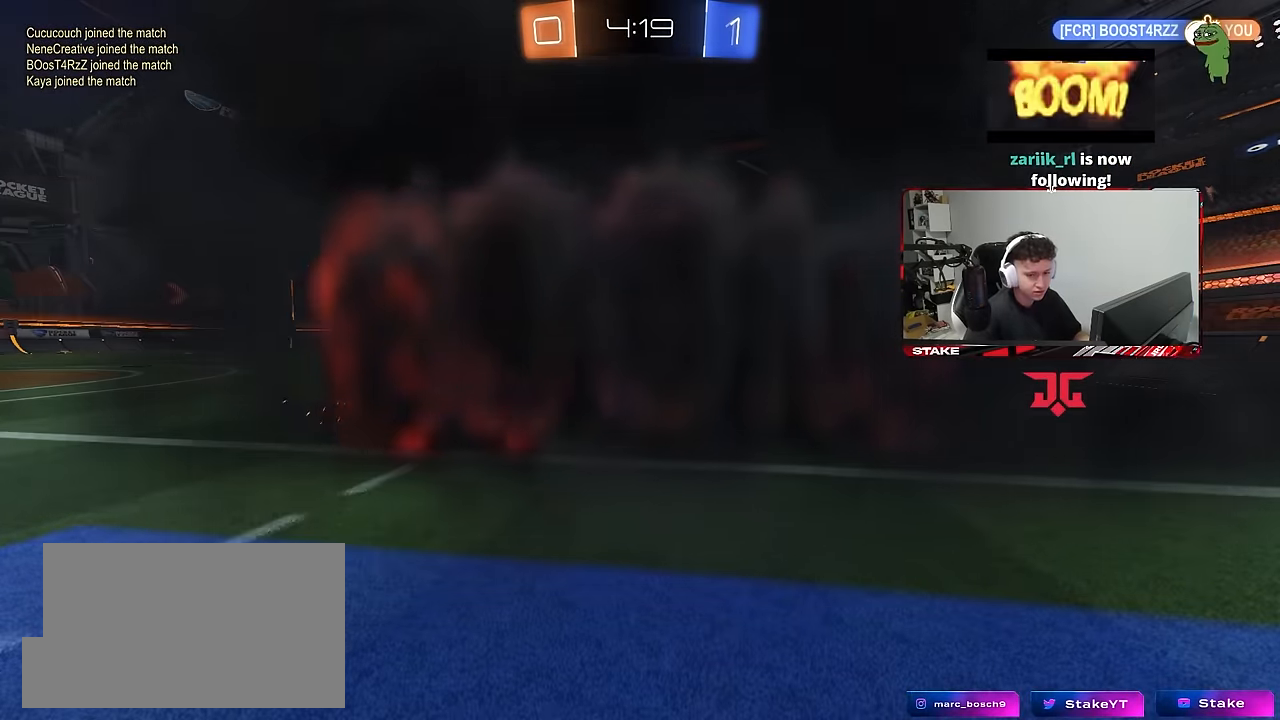
{"keys": [], "mouse": [], "mouse_move": "still", "events": []}
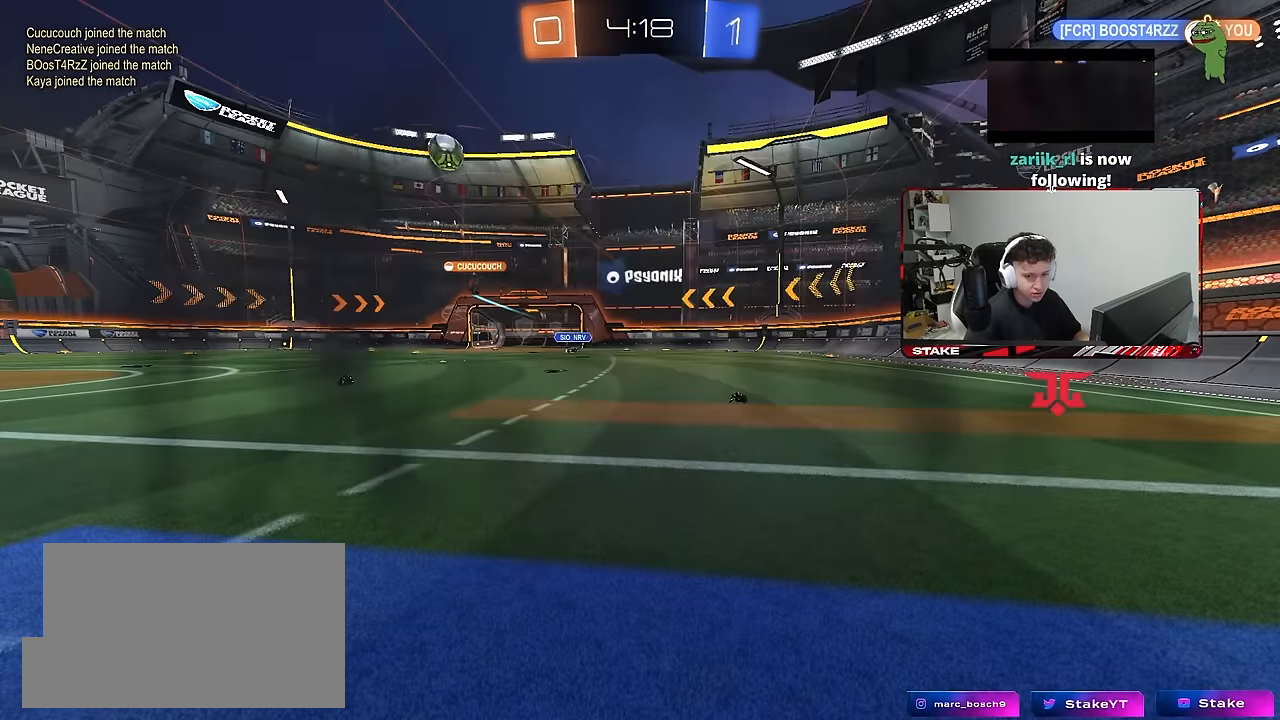
{"keys": [], "mouse": [], "mouse_move": "up", "events": []}